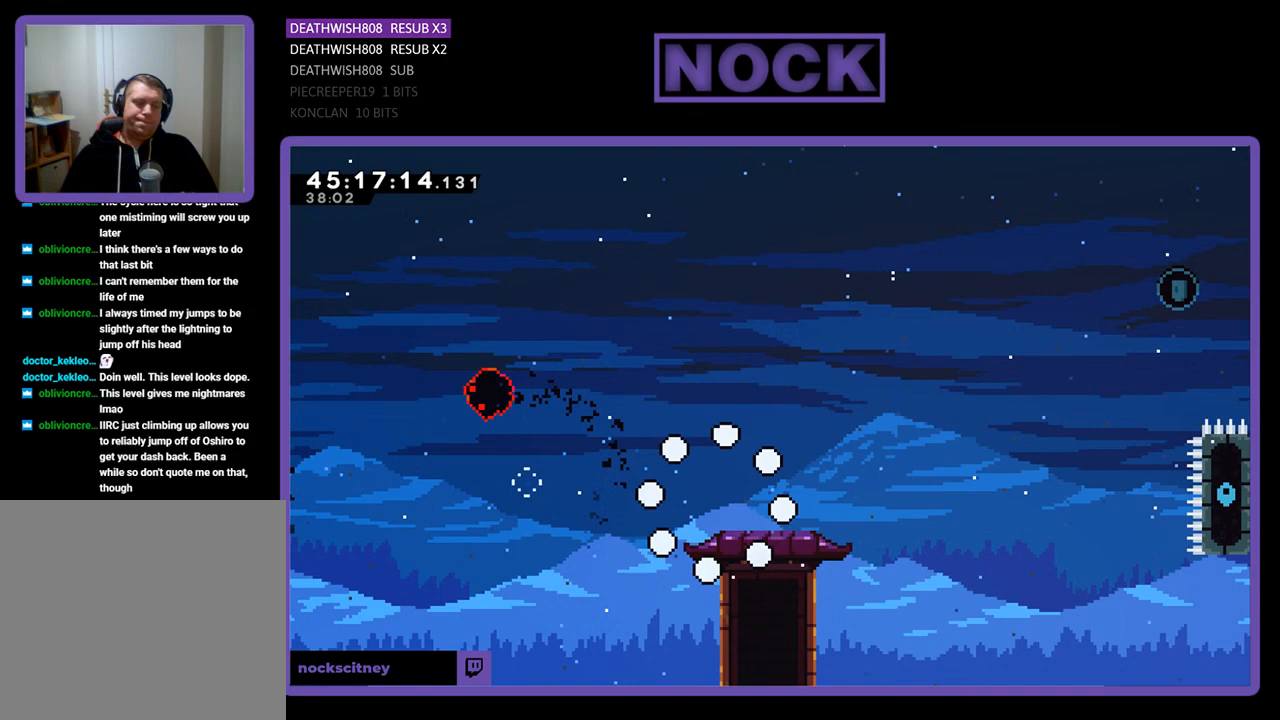
Gameplay with a controller (PlayStation layout); each line is a JSON object with the inputs held at the frame after it. "events" lists button and stick changes between this image and that frame as [ms after this image, input, new state], when the widget could be followed in between. Not read: left_stick right_stick.
{"buttons": [], "events": []}
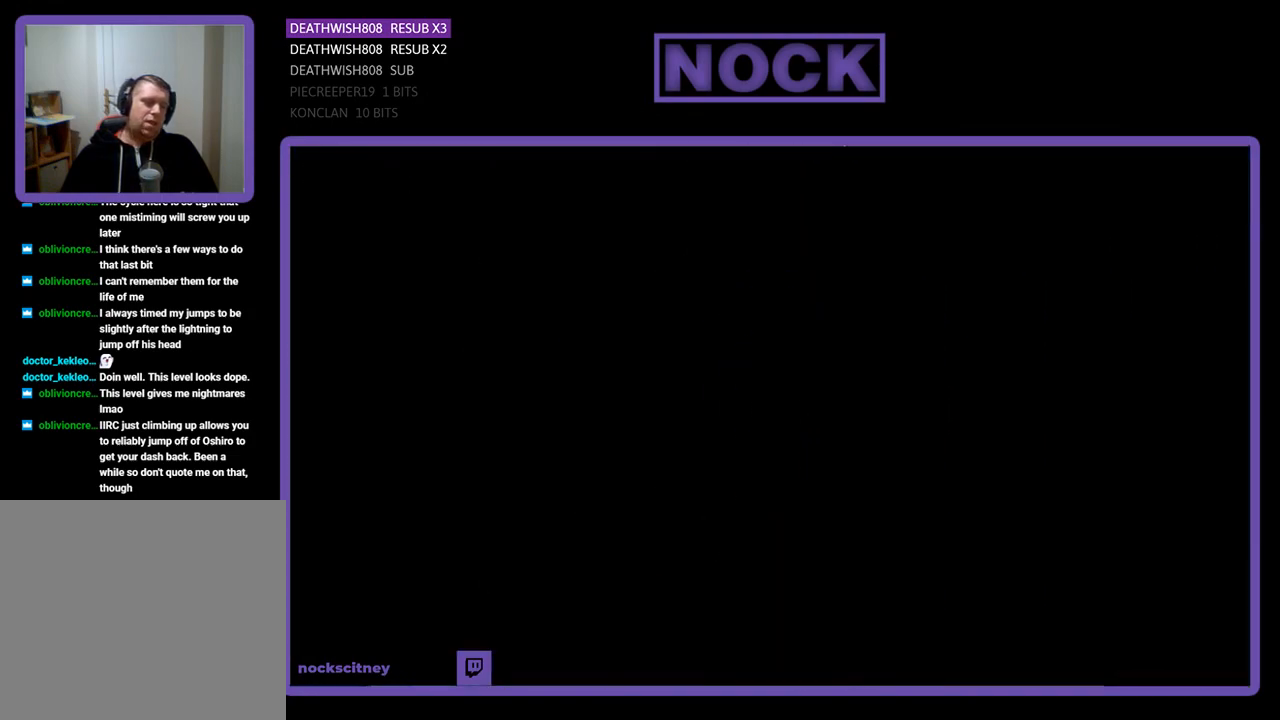
{"buttons": ["R2", "DPAD_RIGHT"], "events": [[200, "R2", "down"], [400, "DPAD_RIGHT", "down"]]}
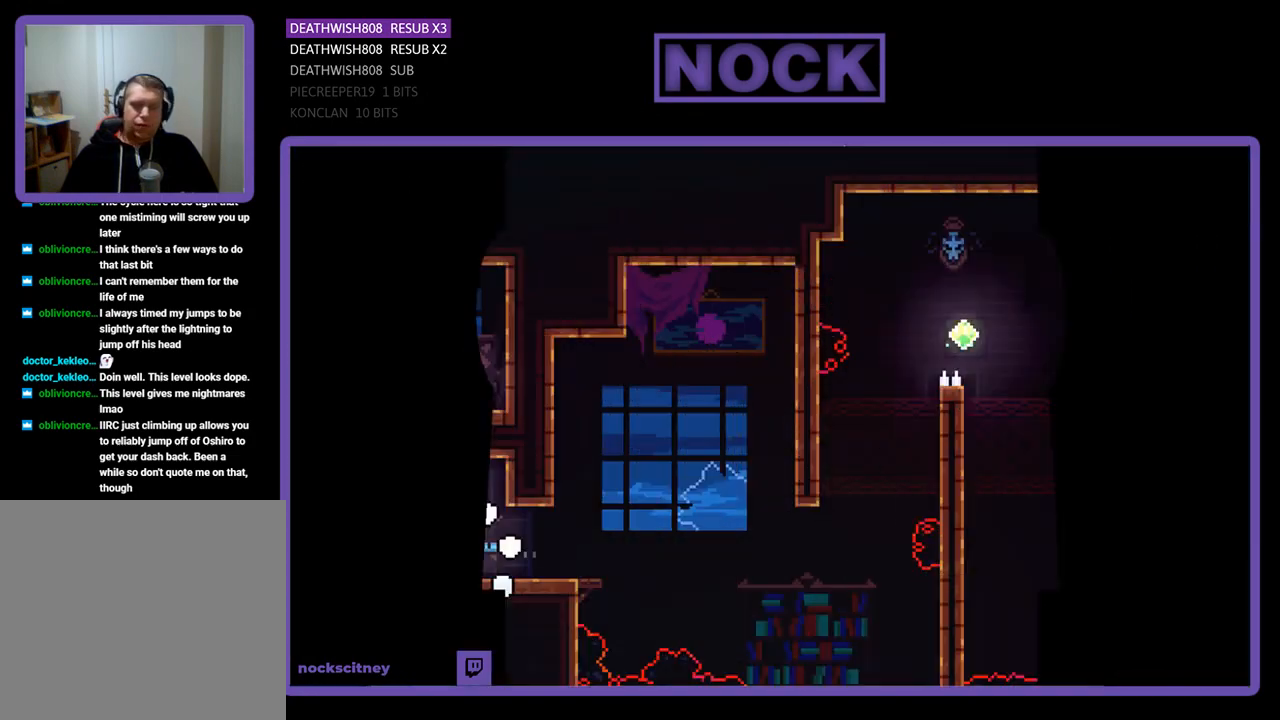
{"buttons": ["R2", "DPAD_RIGHT"], "events": []}
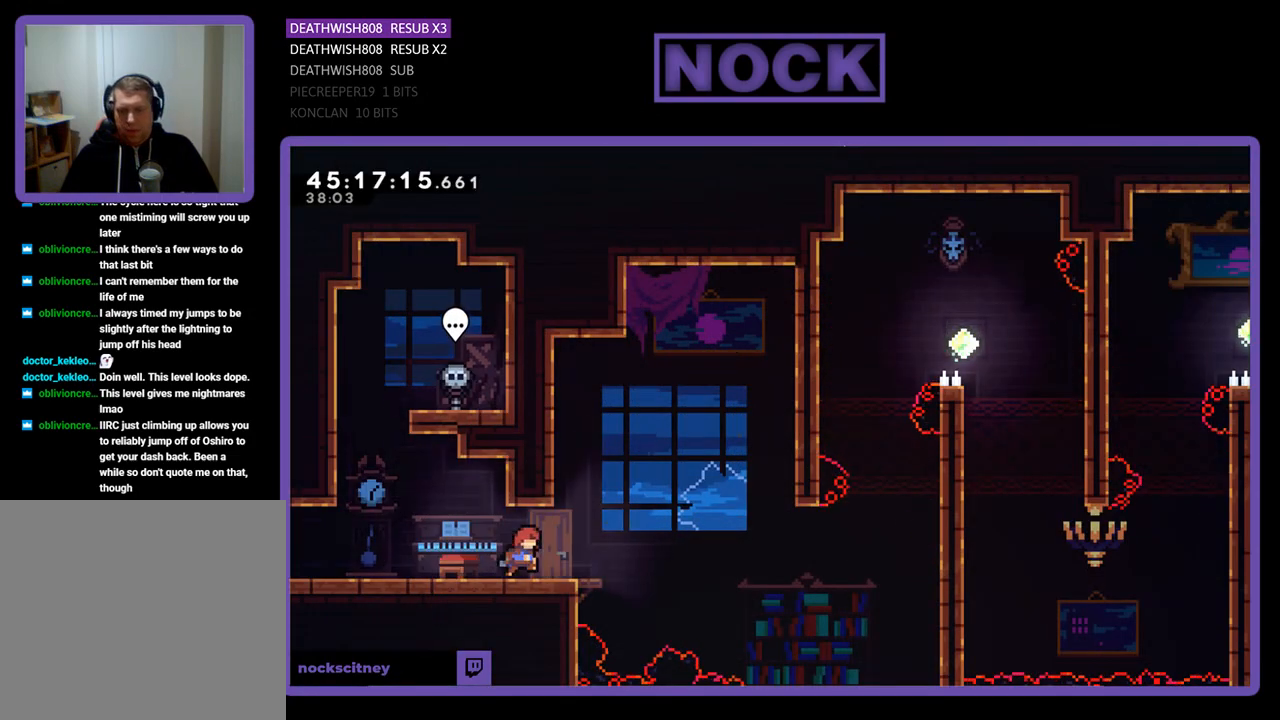
{"buttons": ["R2", "DPAD_RIGHT"], "events": [[133, "CROSS", "down"], [433, "CROSS", "up"]]}
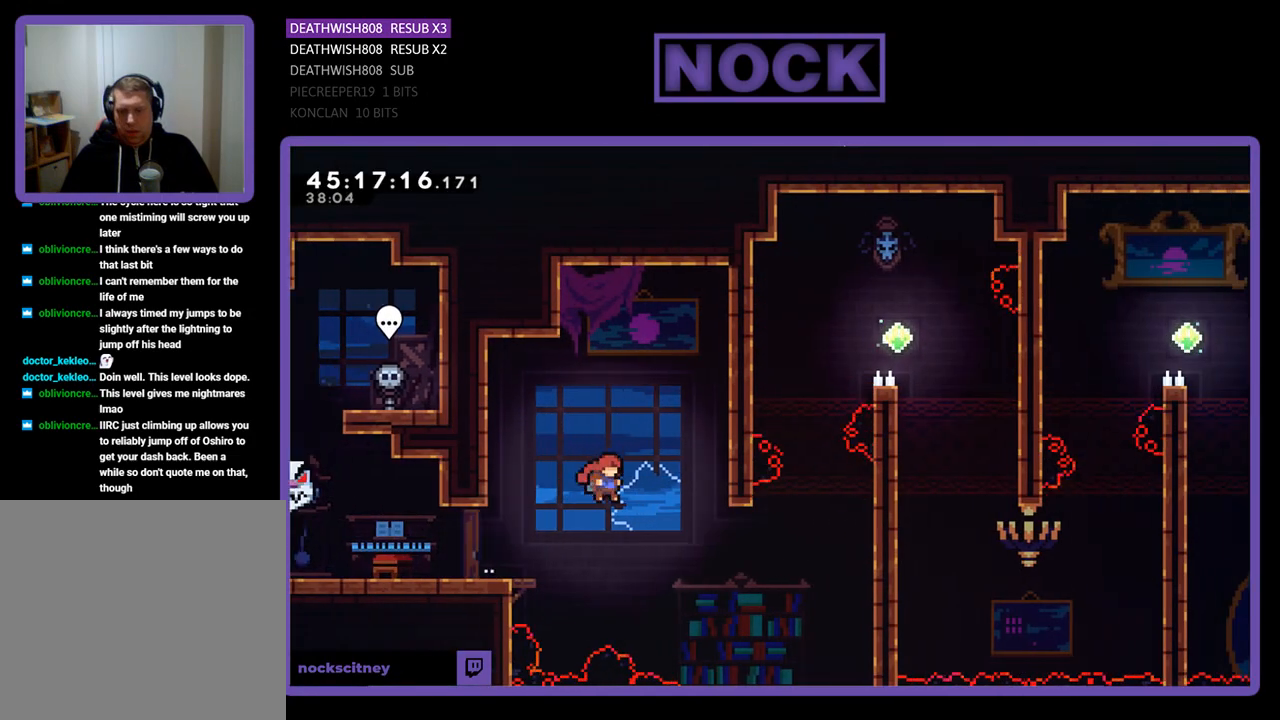
{"buttons": ["CIRCLE", "R2", "DPAD_UP", "DPAD_RIGHT"], "events": [[233, "DPAD_UP", "down"], [300, "CIRCLE", "down"]]}
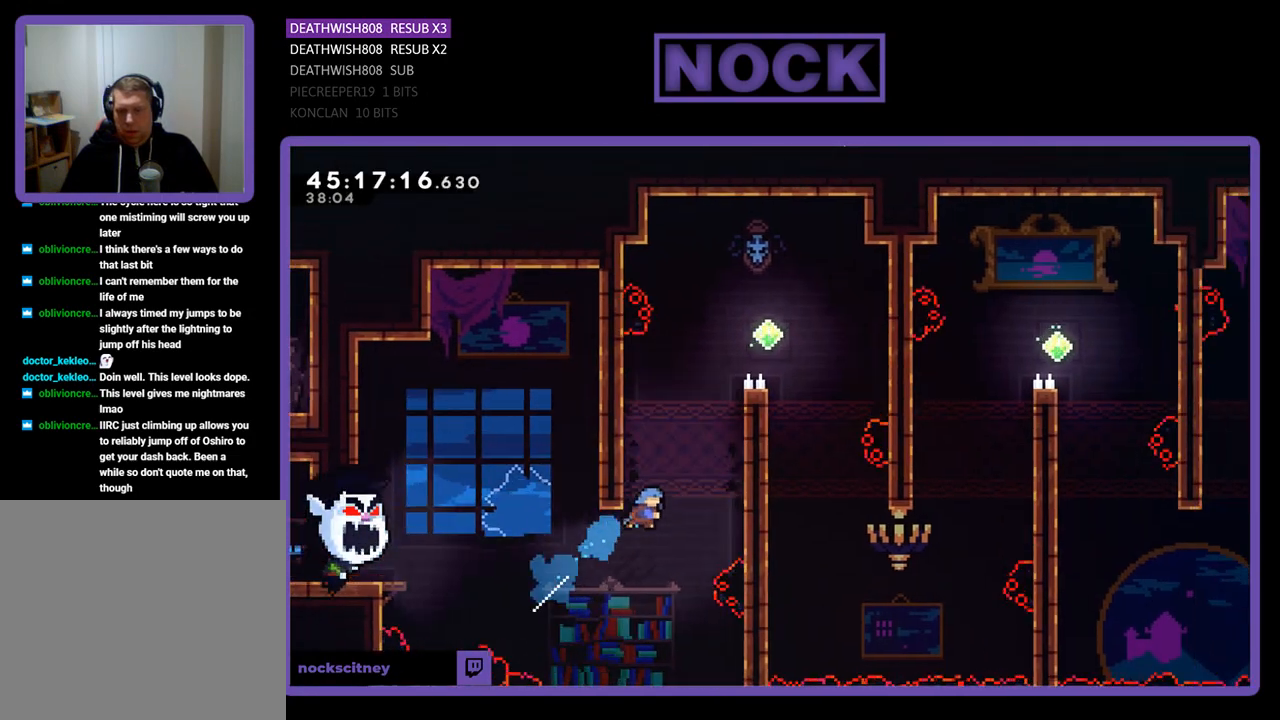
{"buttons": ["CROSS", "R2", "DPAD_UP", "DPAD_RIGHT"], "events": [[267, "CIRCLE", "up"], [367, "CROSS", "down"]]}
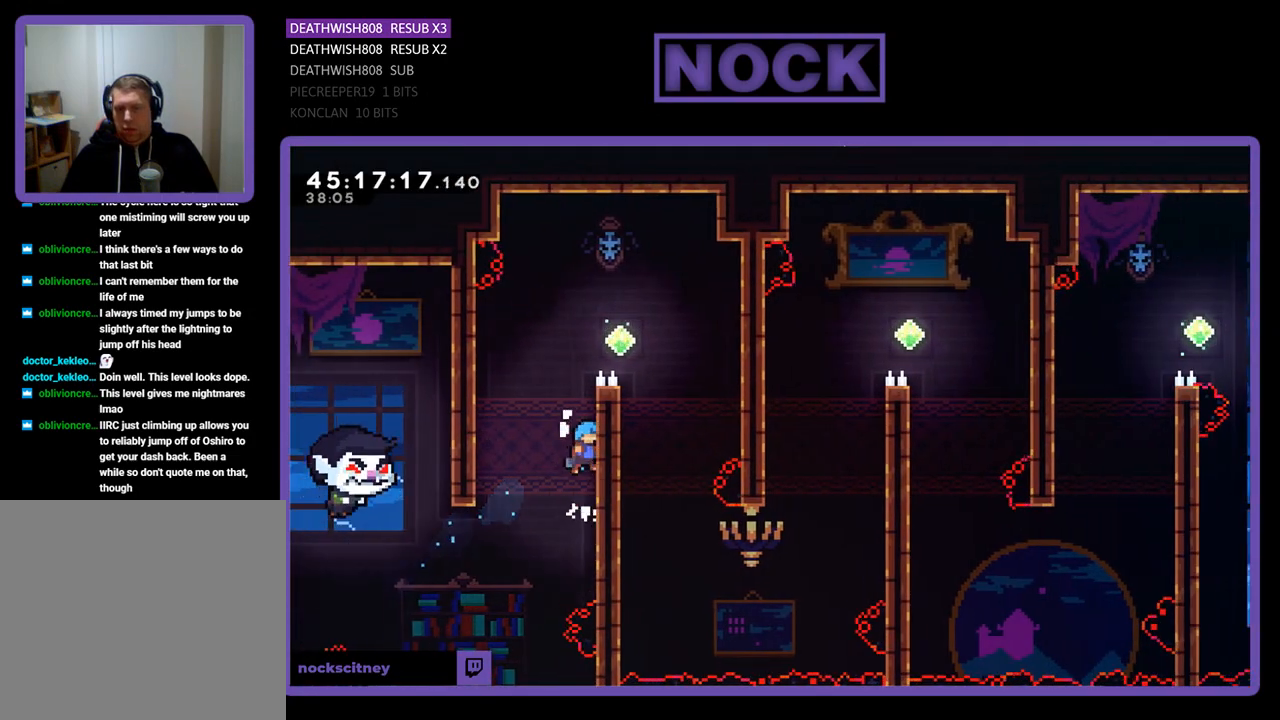
{"buttons": ["CROSS", "R2", "DPAD_RIGHT"], "events": [[133, "CROSS", "up"], [267, "CROSS", "down"], [400, "DPAD_UP", "up"]]}
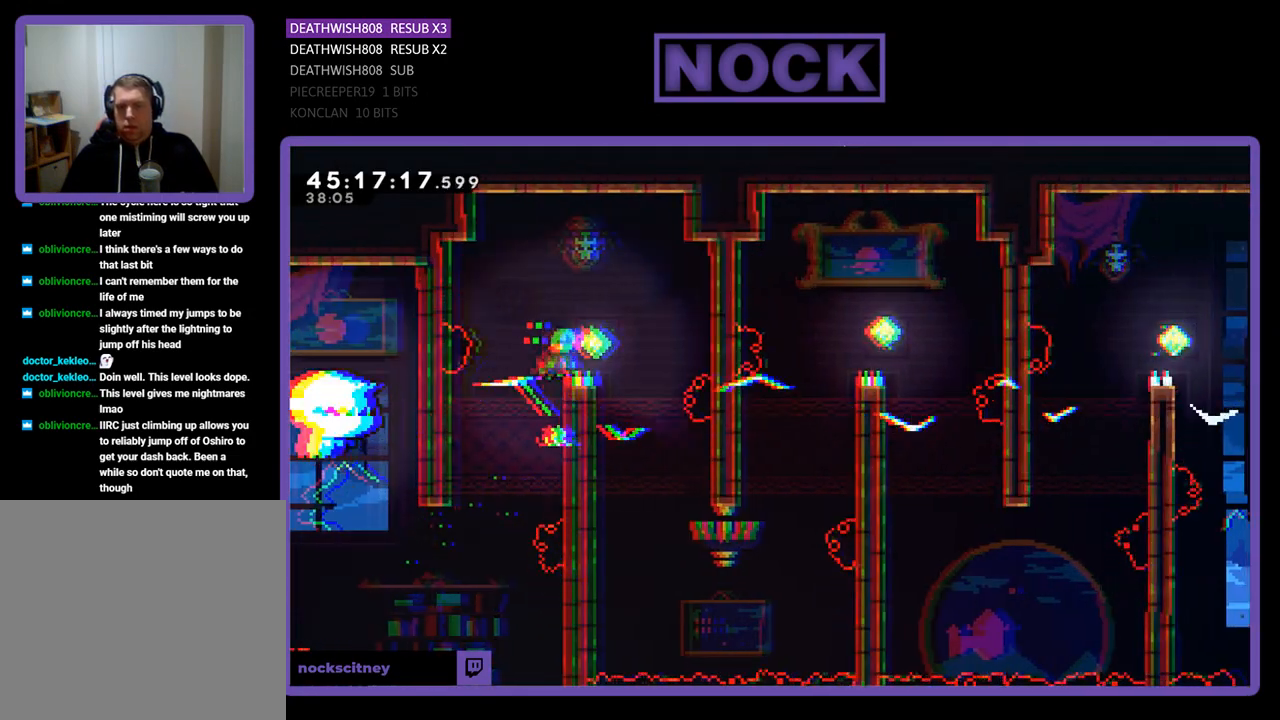
{"buttons": ["R2", "DPAD_LEFT"], "events": [[167, "CROSS", "up"], [367, "DPAD_RIGHT", "up"], [467, "DPAD_LEFT", "down"]]}
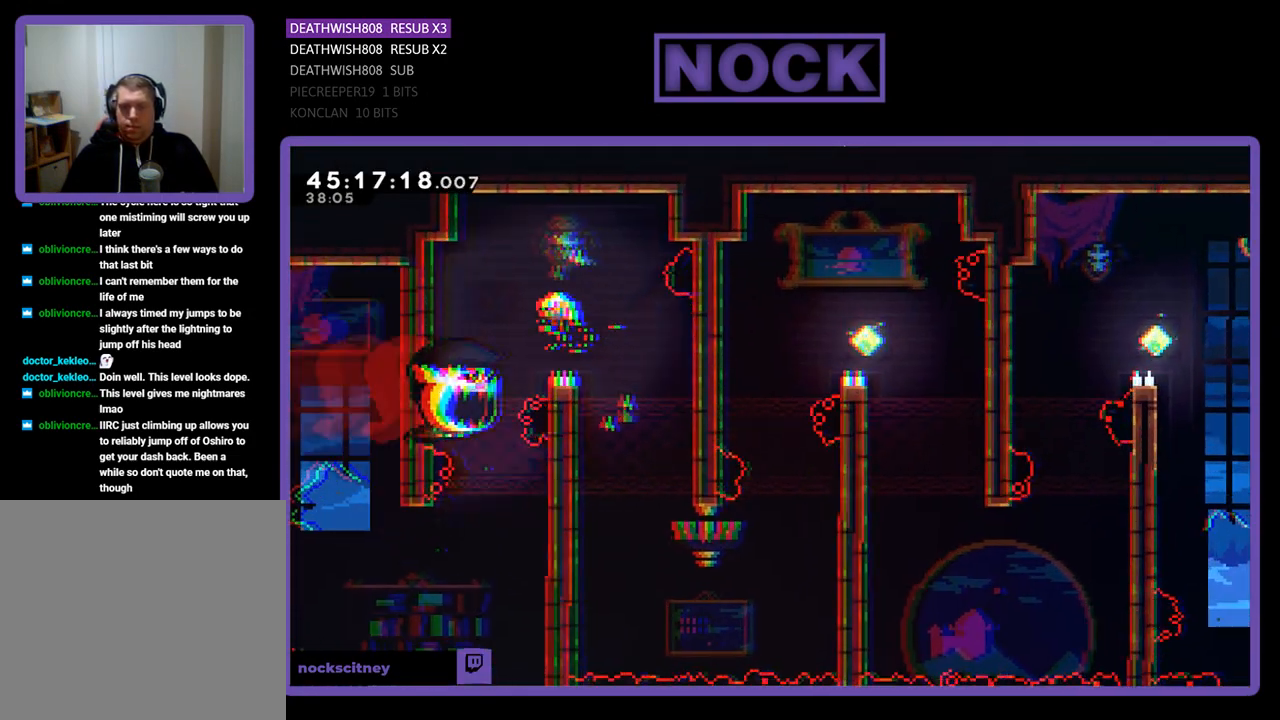
{"buttons": [], "events": [[100, "DPAD_DOWN", "down"], [167, "DPAD_LEFT", "up"], [333, "DPAD_DOWN", "up"], [333, "R2", "up"]]}
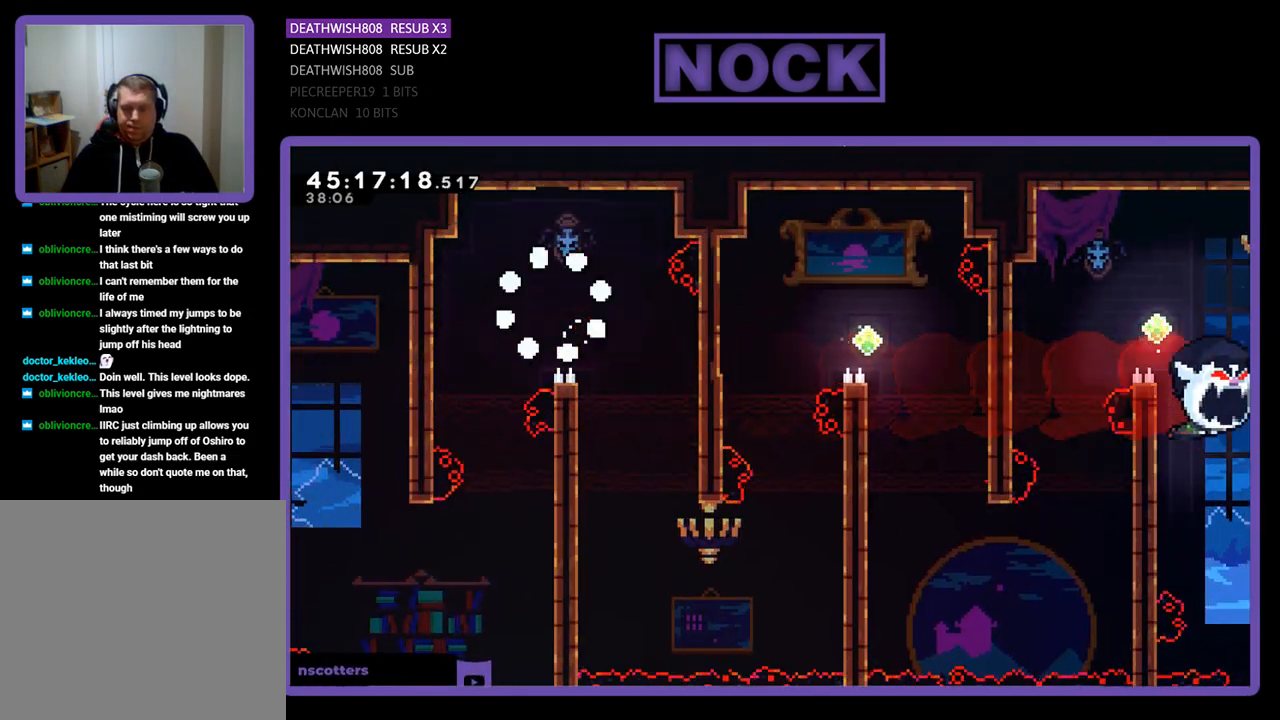
{"buttons": [], "events": []}
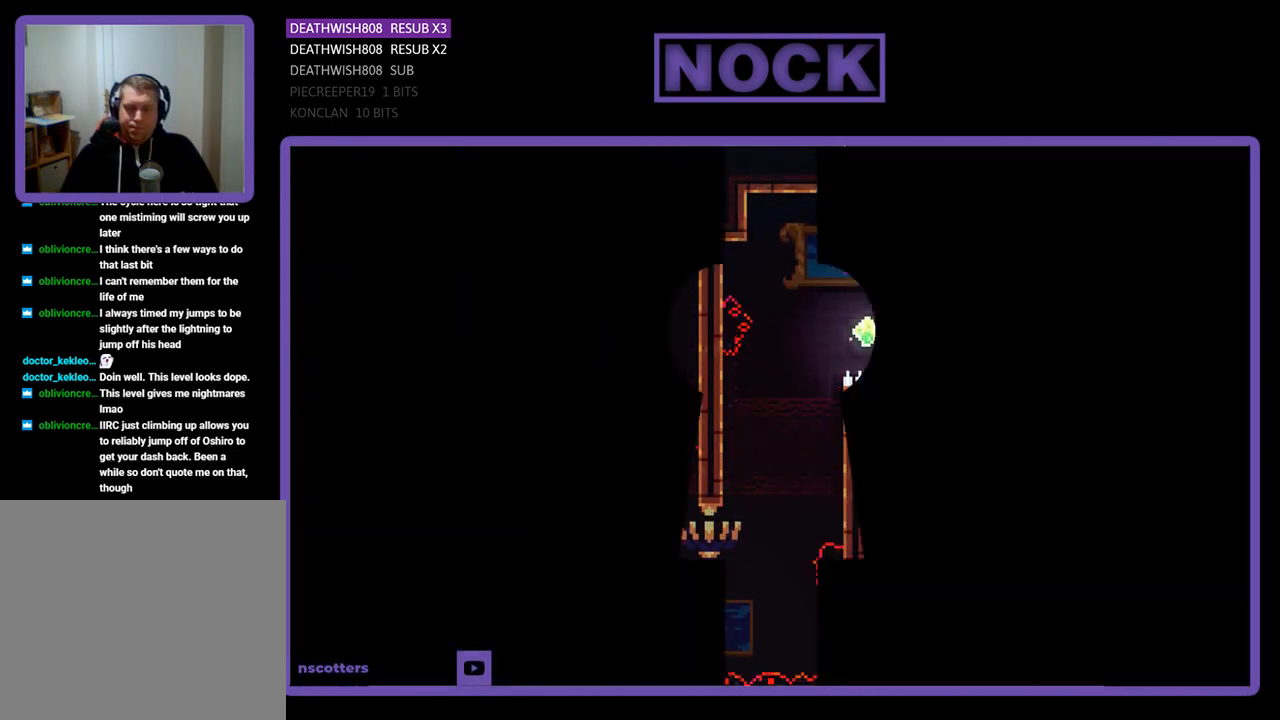
{"buttons": ["R2", "DPAD_RIGHT"], "events": [[333, "R2", "down"], [433, "DPAD_RIGHT", "down"]]}
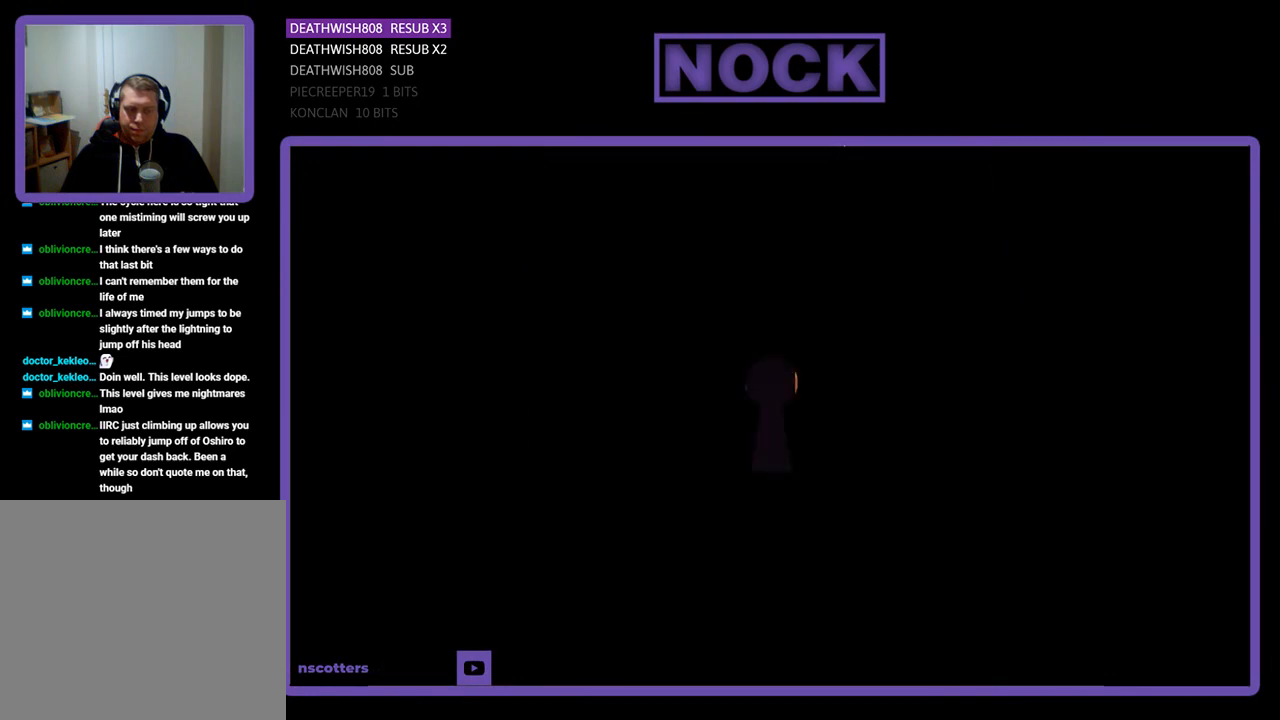
{"buttons": ["R2", "DPAD_RIGHT"], "events": []}
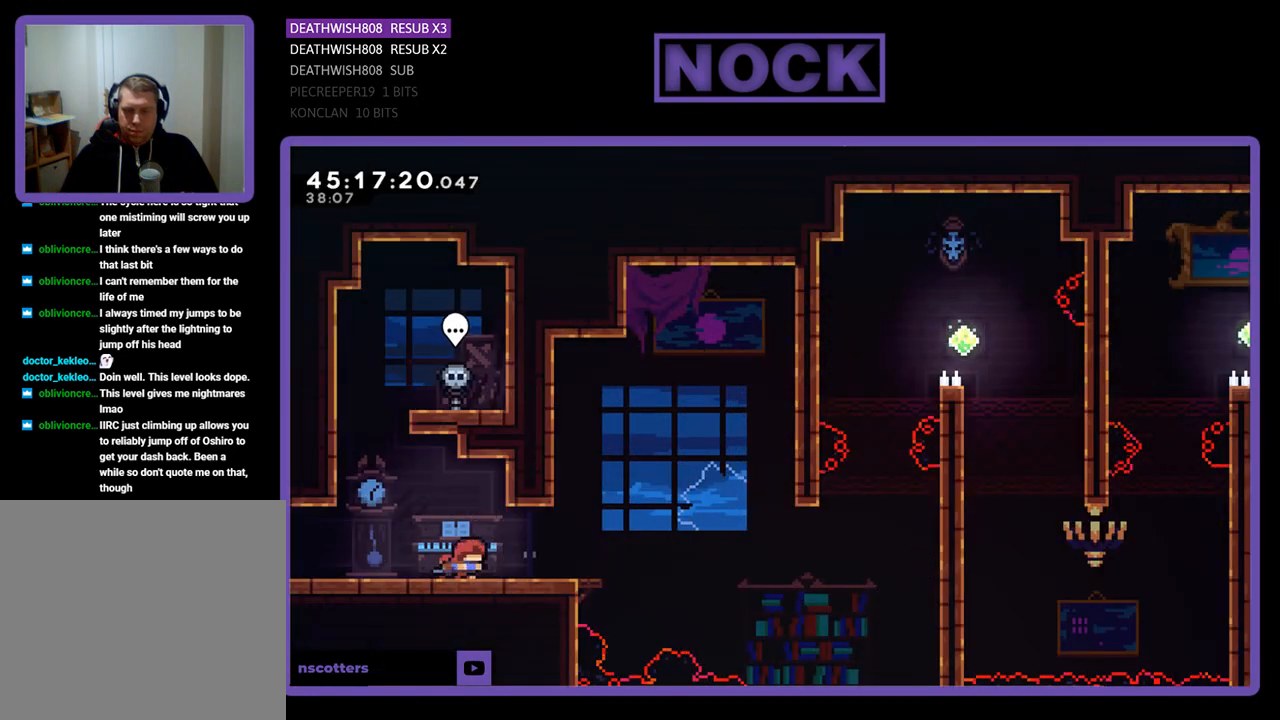
{"buttons": ["R2", "DPAD_RIGHT"], "events": []}
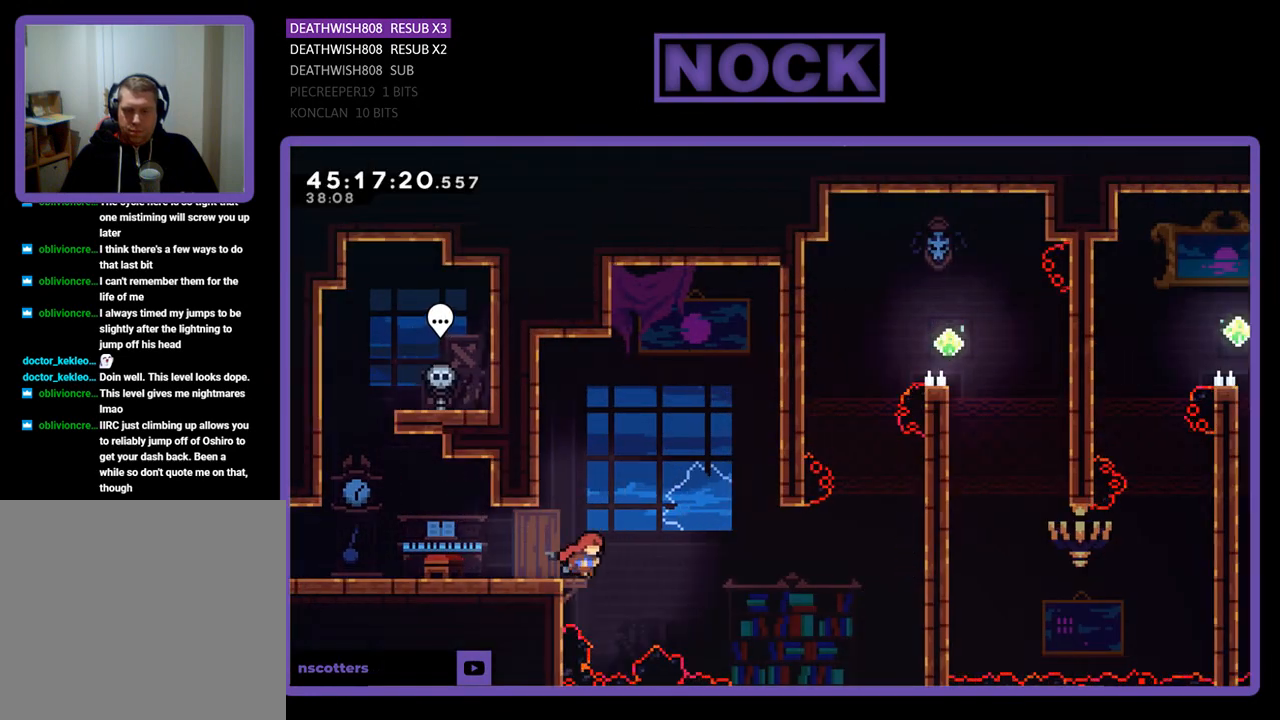
{"buttons": ["CROSS", "R2", "DPAD_RIGHT"], "events": [[33, "CROSS", "down"]]}
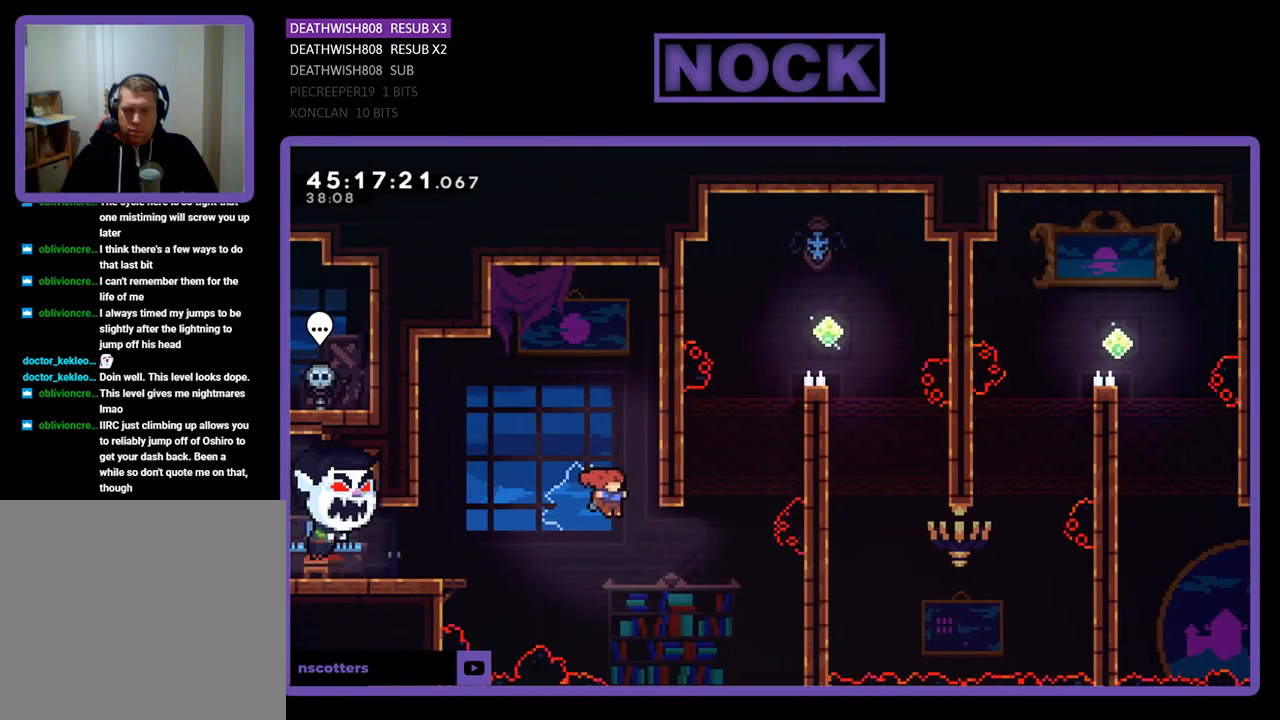
{"buttons": ["CIRCLE", "R2", "DPAD_UP", "DPAD_RIGHT"], "events": [[33, "DPAD_UP", "down"], [100, "CROSS", "up"], [200, "CIRCLE", "down"]]}
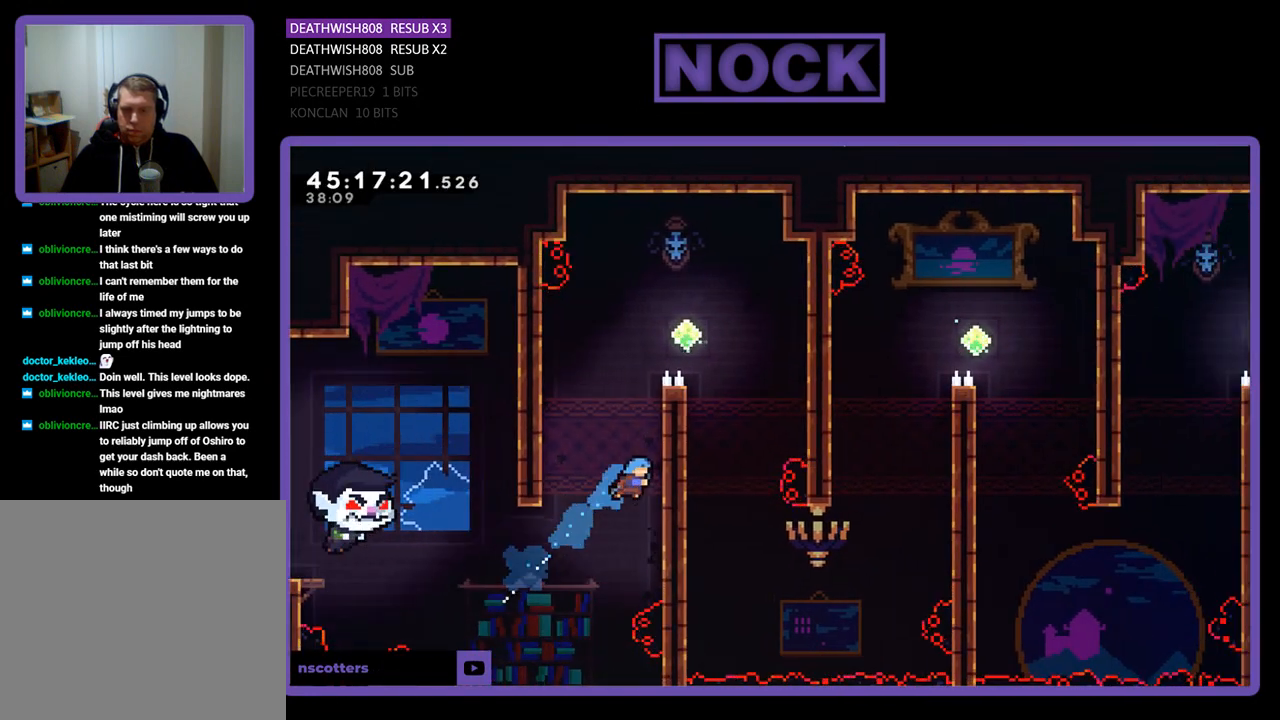
{"buttons": ["CROSS", "R2", "DPAD_UP", "DPAD_RIGHT"], "events": [[67, "CIRCLE", "up"], [133, "CROSS", "down"], [333, "CROSS", "up"], [500, "CROSS", "down"]]}
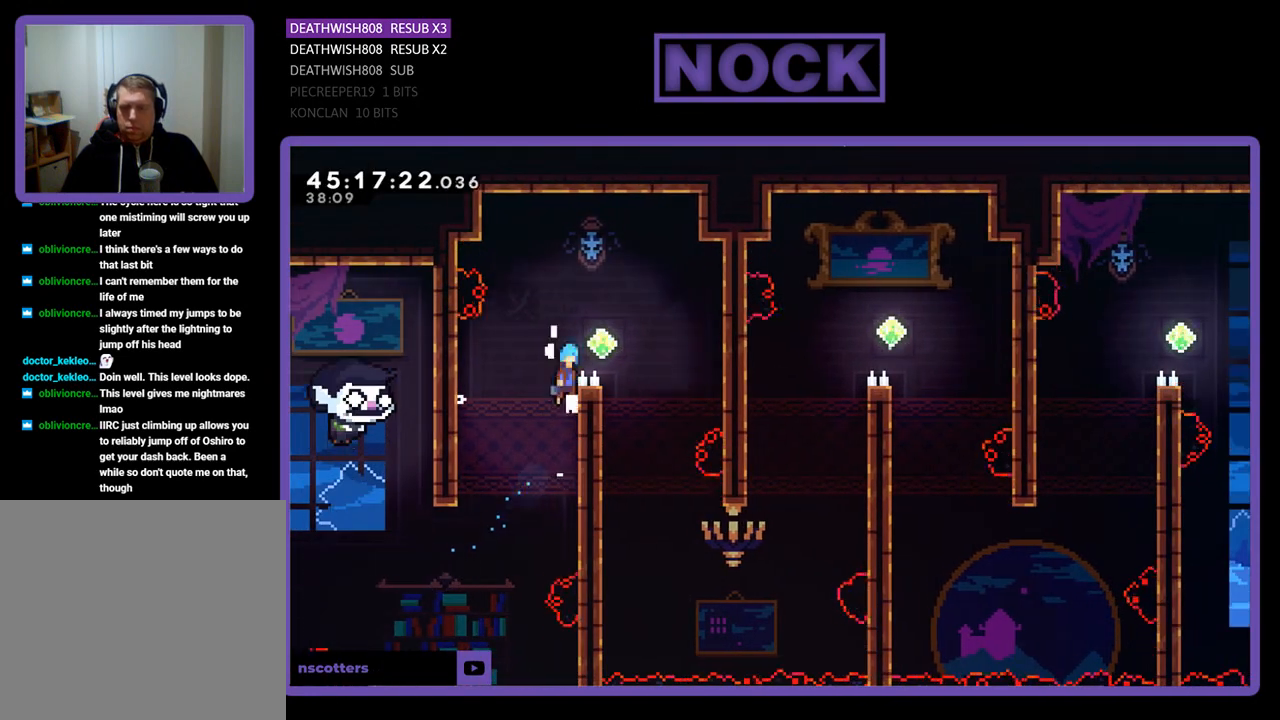
{"buttons": ["R2"], "events": [[133, "DPAD_UP", "up"], [300, "CROSS", "up"], [433, "DPAD_RIGHT", "up"]]}
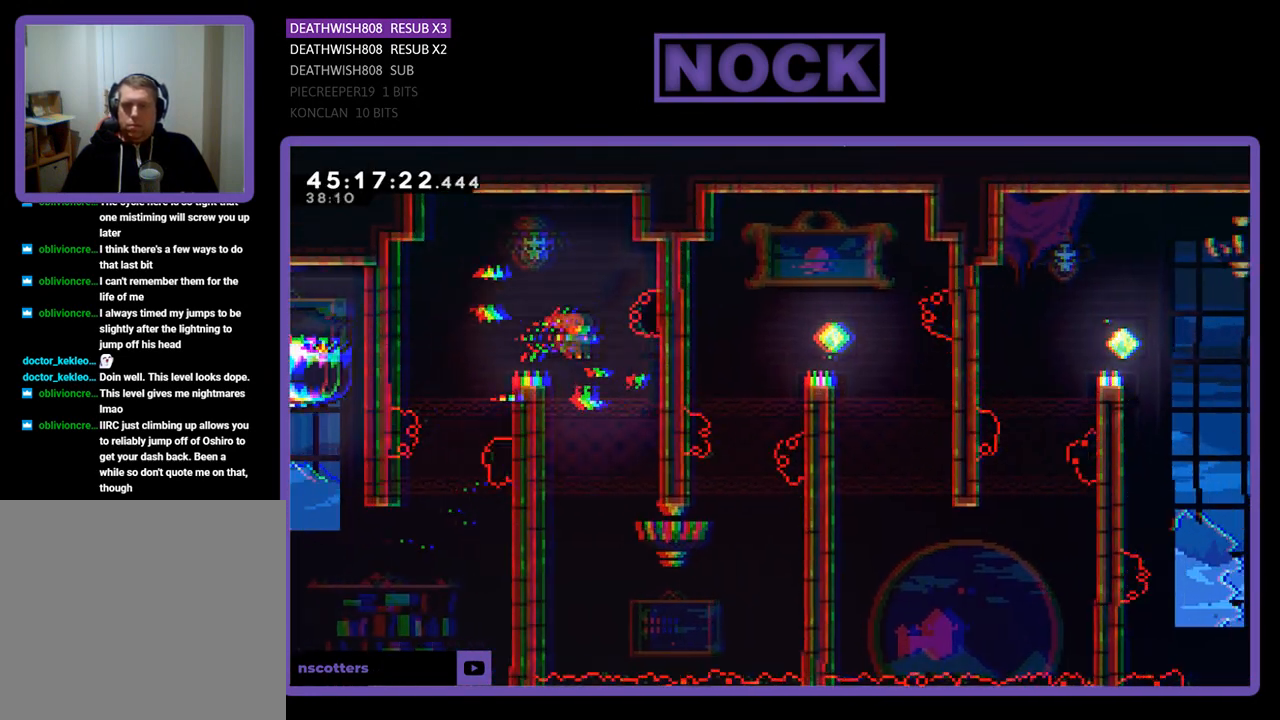
{"buttons": ["R2", "DPAD_DOWN"], "events": [[133, "DPAD_DOWN", "down"], [133, "DPAD_LEFT", "down"], [400, "DPAD_LEFT", "up"]]}
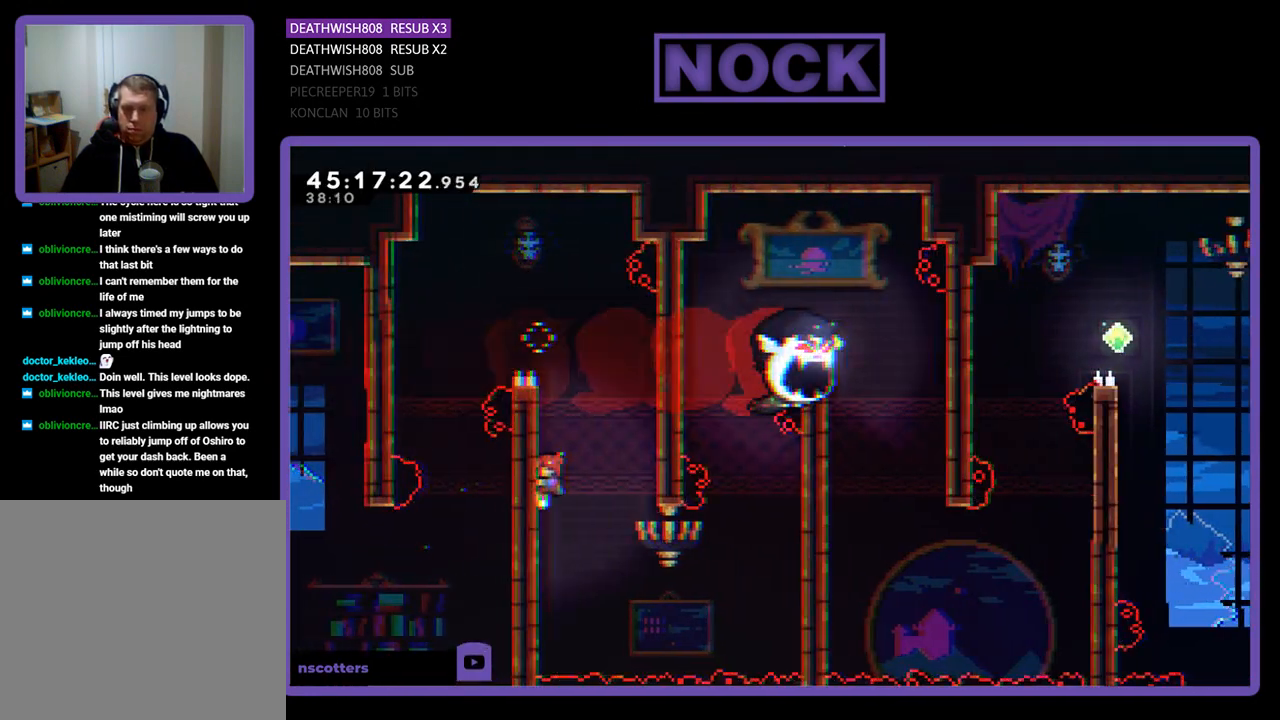
{"buttons": ["R2", "DPAD_DOWN", "DPAD_RIGHT"], "events": [[133, "DPAD_RIGHT", "down"]]}
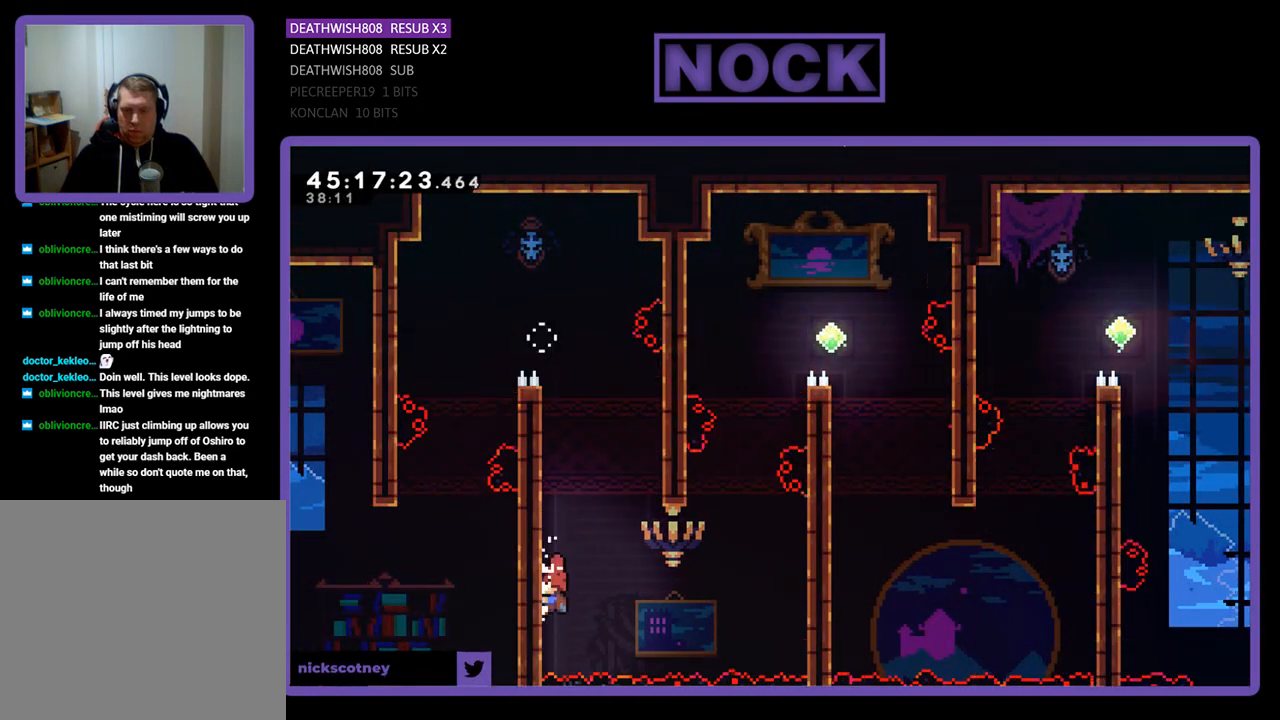
{"buttons": ["R2", "DPAD_UP", "DPAD_RIGHT"], "events": [[100, "CROSS", "down"], [167, "DPAD_DOWN", "up"], [333, "DPAD_UP", "down"], [433, "CROSS", "up"]]}
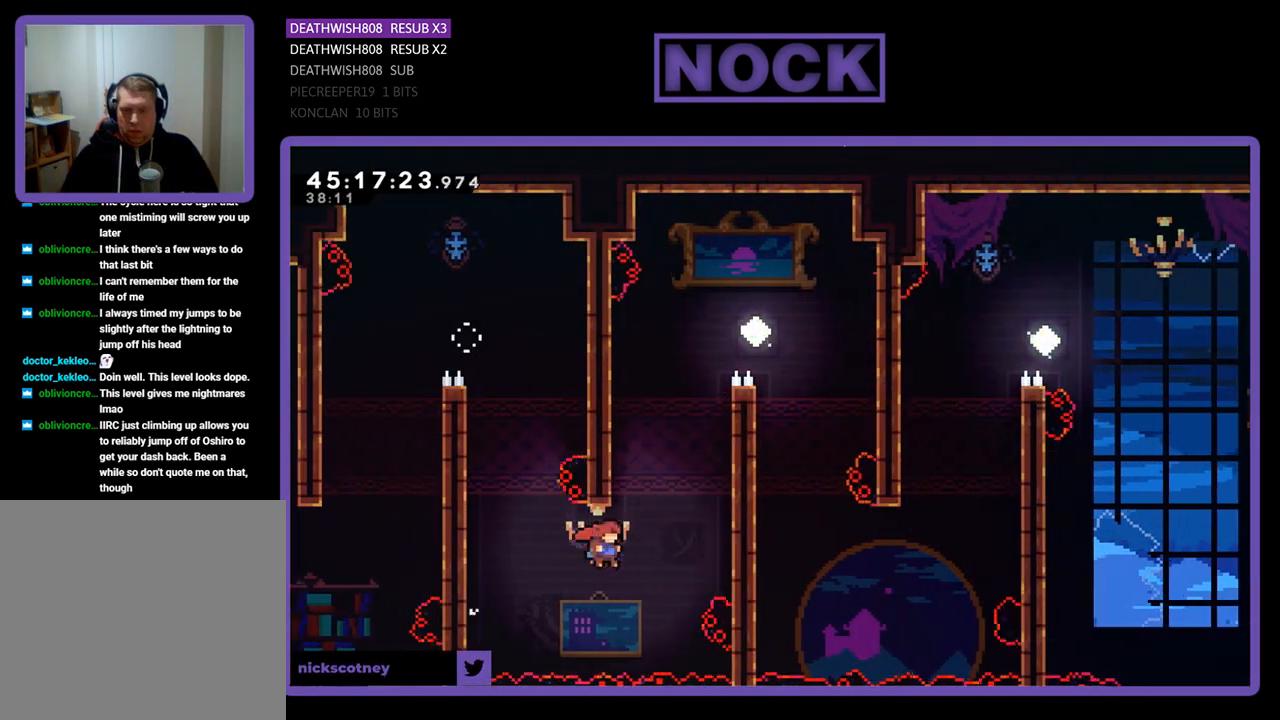
{"buttons": ["CROSS", "R2", "DPAD_UP", "DPAD_RIGHT"], "events": [[33, "CIRCLE", "down"], [367, "CIRCLE", "up"], [467, "CROSS", "down"]]}
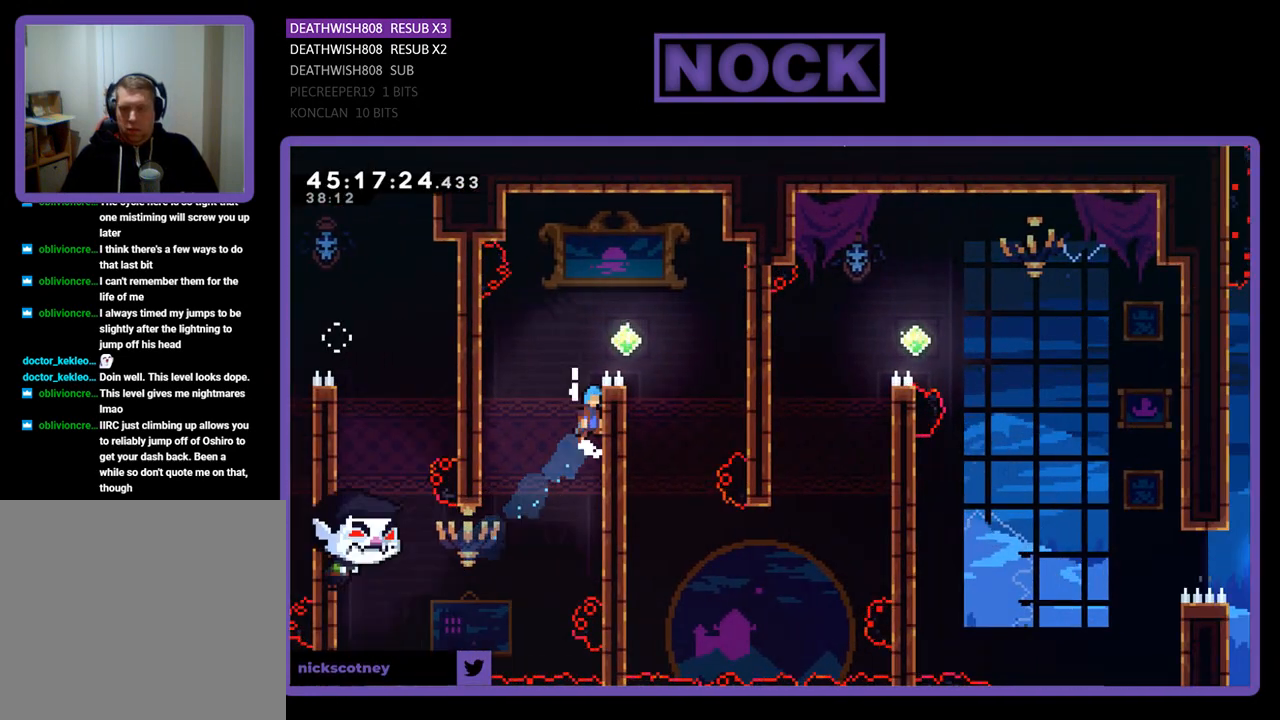
{"buttons": ["R2", "DPAD_RIGHT"], "events": [[133, "CROSS", "up"], [200, "CROSS", "down"], [233, "DPAD_UP", "up"], [433, "CROSS", "up"]]}
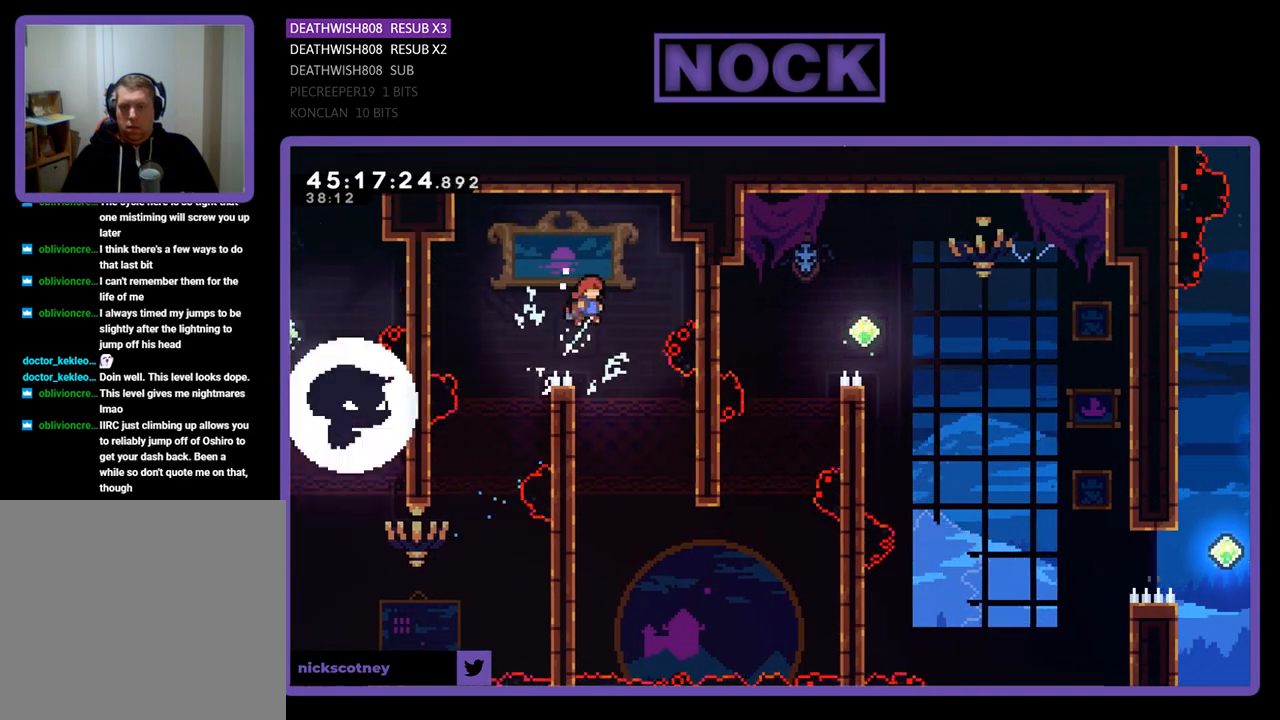
{"buttons": ["R2", "DPAD_DOWN", "DPAD_LEFT"], "events": [[67, "DPAD_RIGHT", "up"], [433, "DPAD_DOWN", "down"], [500, "DPAD_LEFT", "down"]]}
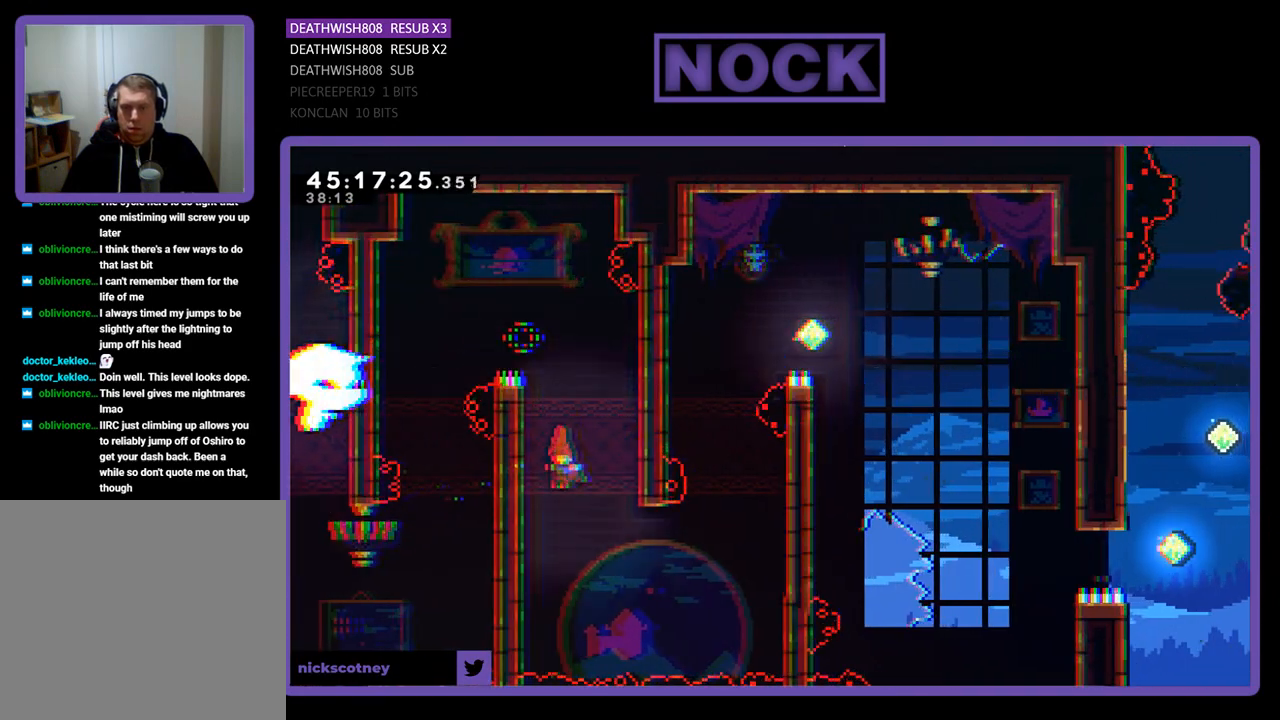
{"buttons": ["R2", "DPAD_DOWN", "DPAD_RIGHT"], "events": [[367, "DPAD_LEFT", "up"], [400, "DPAD_RIGHT", "down"]]}
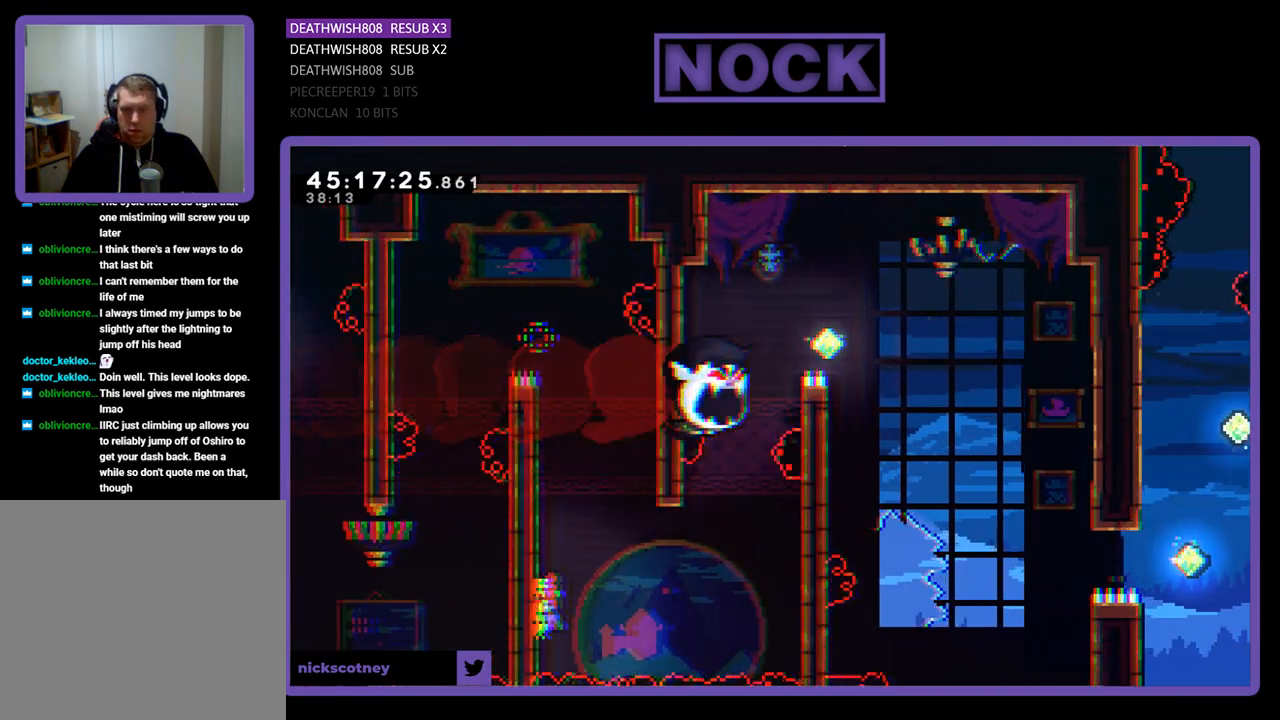
{"buttons": ["R2", "DPAD_UP", "DPAD_RIGHT"], "events": [[167, "CROSS", "down"], [333, "DPAD_DOWN", "up"], [467, "CROSS", "up"], [467, "DPAD_UP", "down"]]}
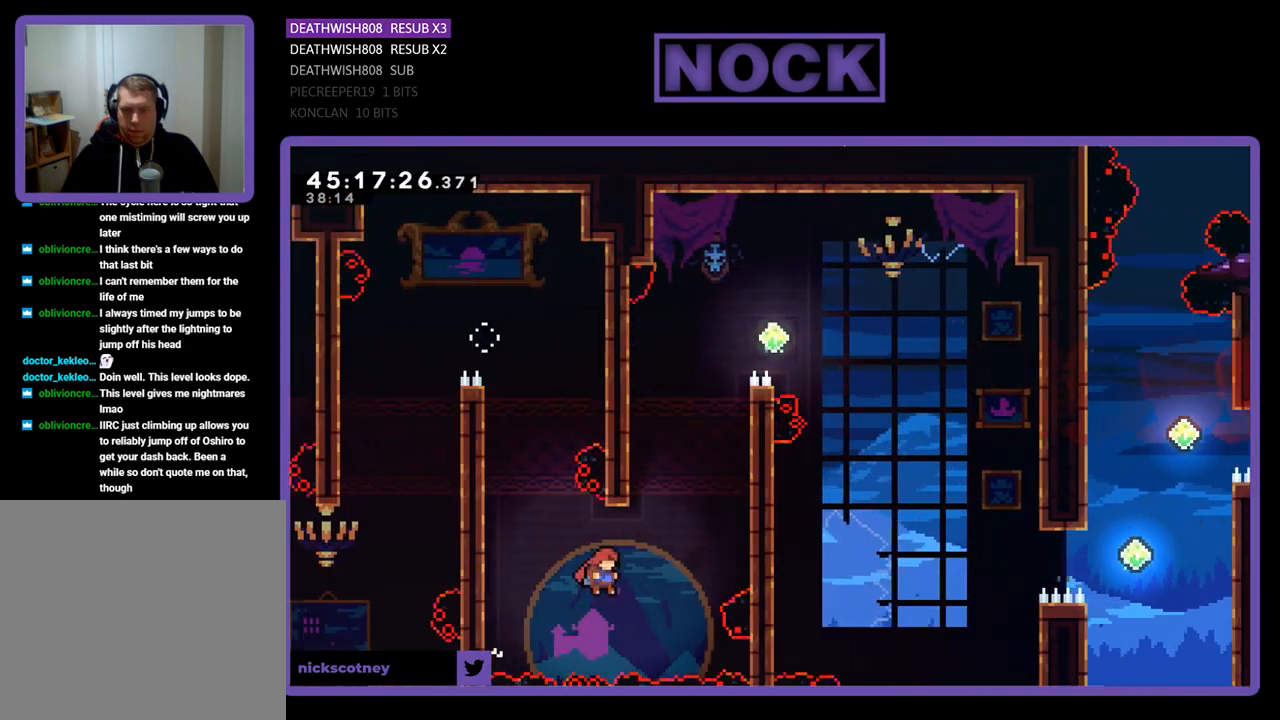
{"buttons": ["R2", "DPAD_UP", "DPAD_RIGHT"], "events": [[67, "CIRCLE", "down"], [433, "CIRCLE", "up"]]}
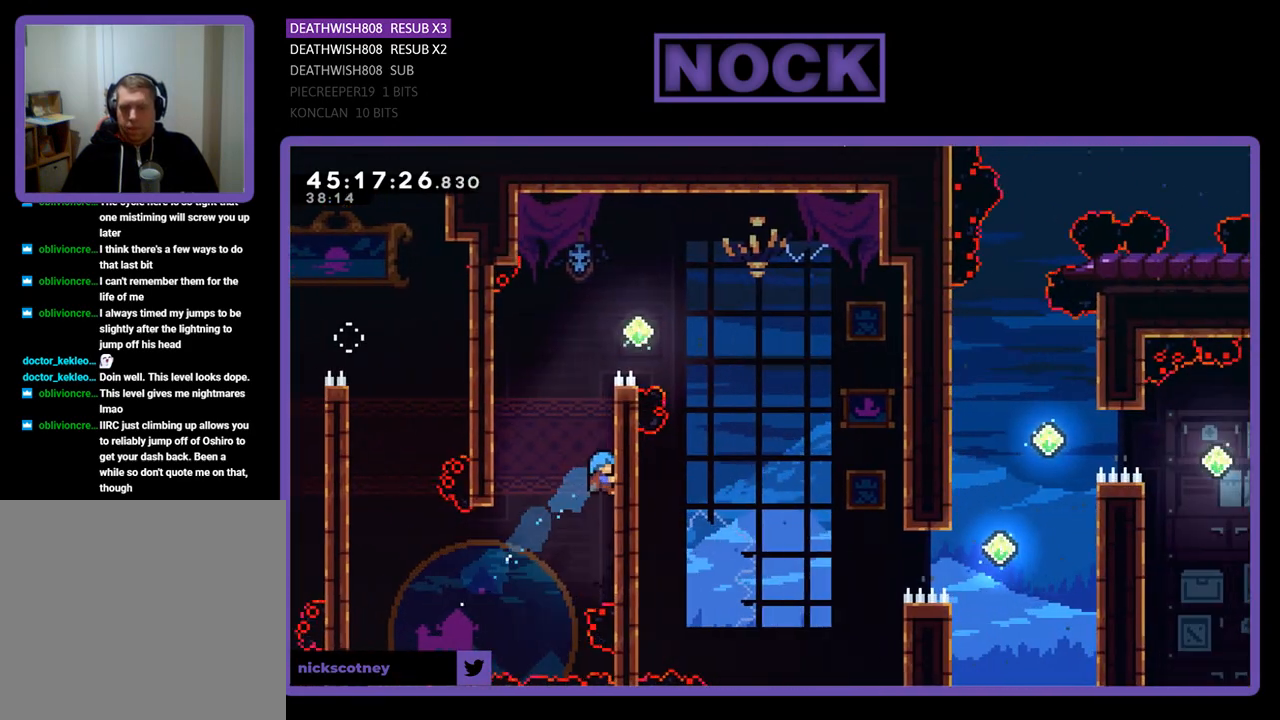
{"buttons": ["CROSS", "R2", "DPAD_RIGHT"], "events": [[33, "CROSS", "down"], [233, "CROSS", "up"], [367, "CROSS", "down"], [500, "DPAD_UP", "up"]]}
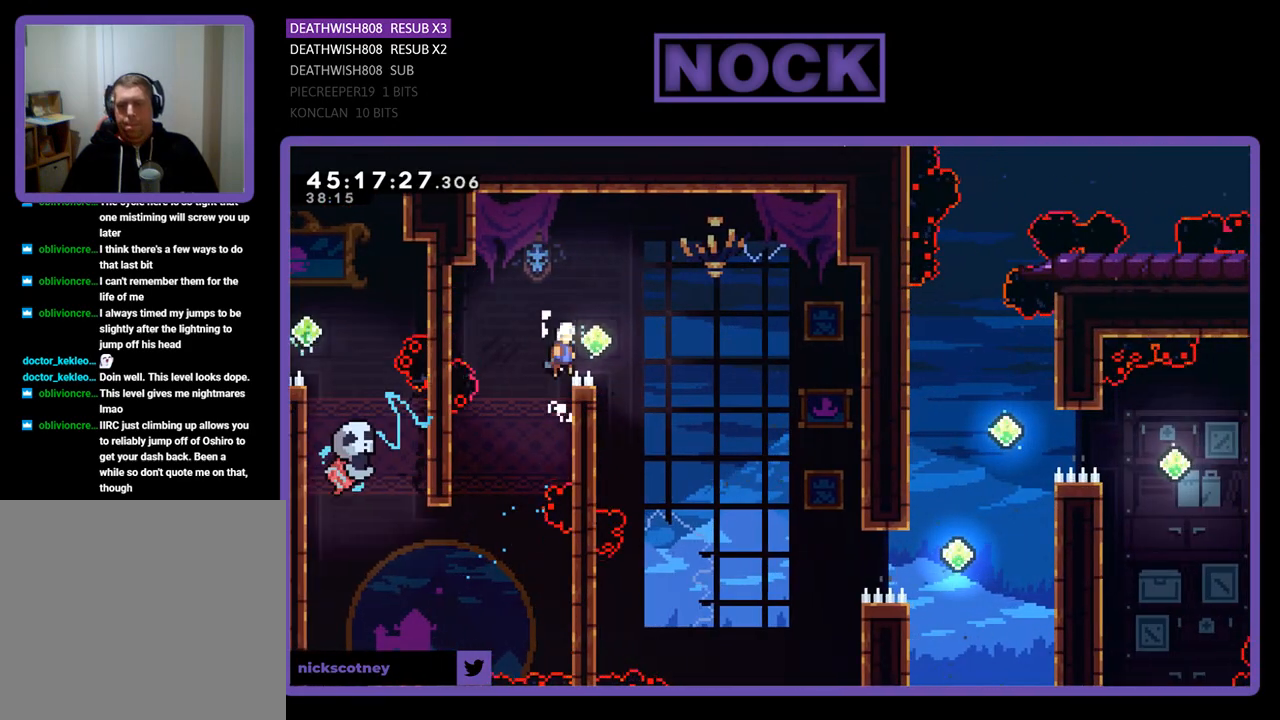
{"buttons": ["CROSS", "R2", "DPAD_RIGHT"], "events": []}
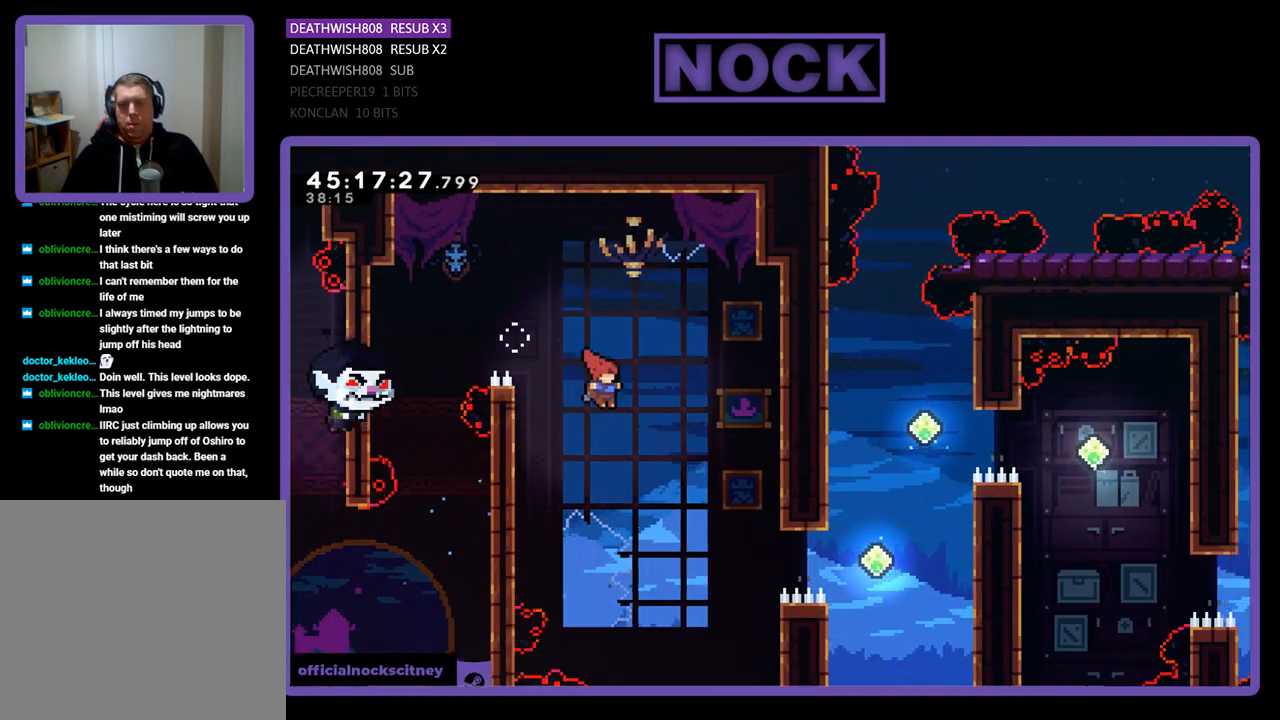
{"buttons": ["CIRCLE", "R2", "DPAD_RIGHT"], "events": [[100, "CROSS", "up"], [433, "CIRCLE", "down"]]}
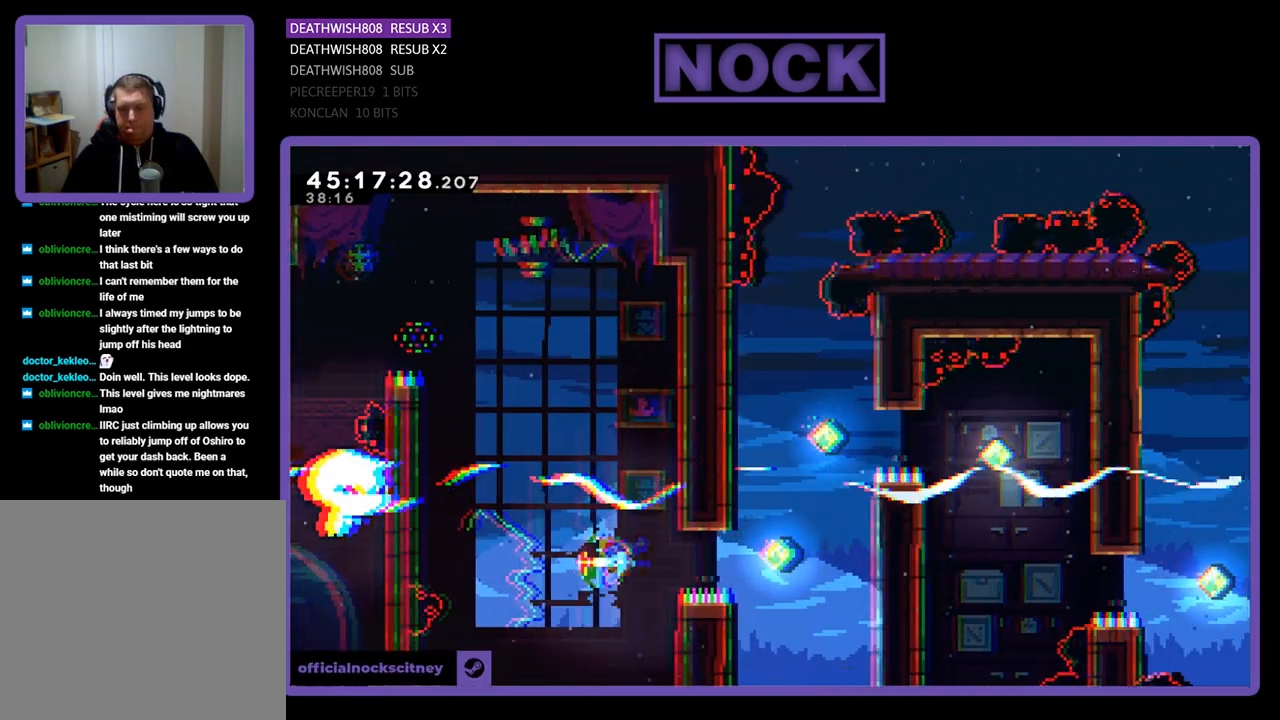
{"buttons": ["R2", "DPAD_RIGHT"], "events": [[467, "CIRCLE", "up"]]}